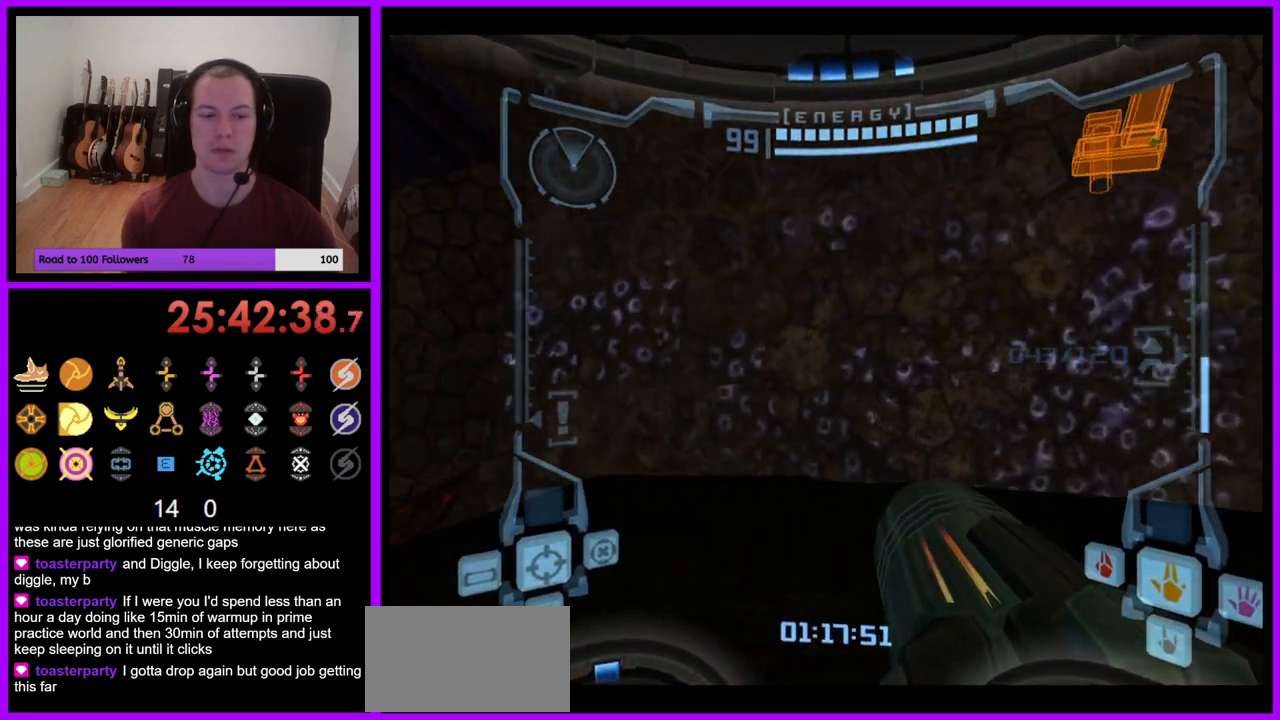
Gameplay with a controller (Nintendo layout); each line is a JSON object with the inputs held at the frame after it. "events" lists button and stick changes between this image and that frame as [ms after this image, input, new state], when the widget could be followed in between. Not read: L3 R1 R3 START.
{"buttons": ["L1"], "left_stick": "up-left", "right_stick": "center", "events": [[217, "left_stick", "up-left"], [300, "L1", "down"]]}
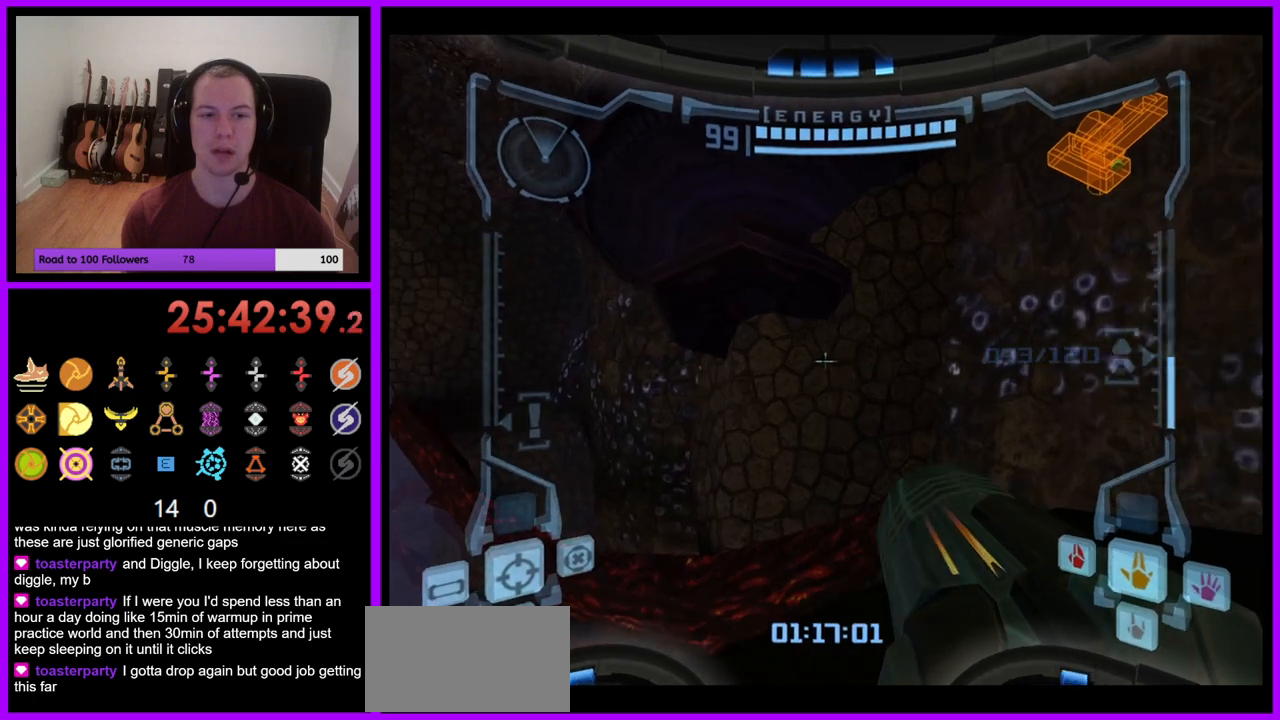
{"buttons": ["L1"], "left_stick": "up-left", "right_stick": "center", "events": [[83, "B", "down"], [200, "B", "up"]]}
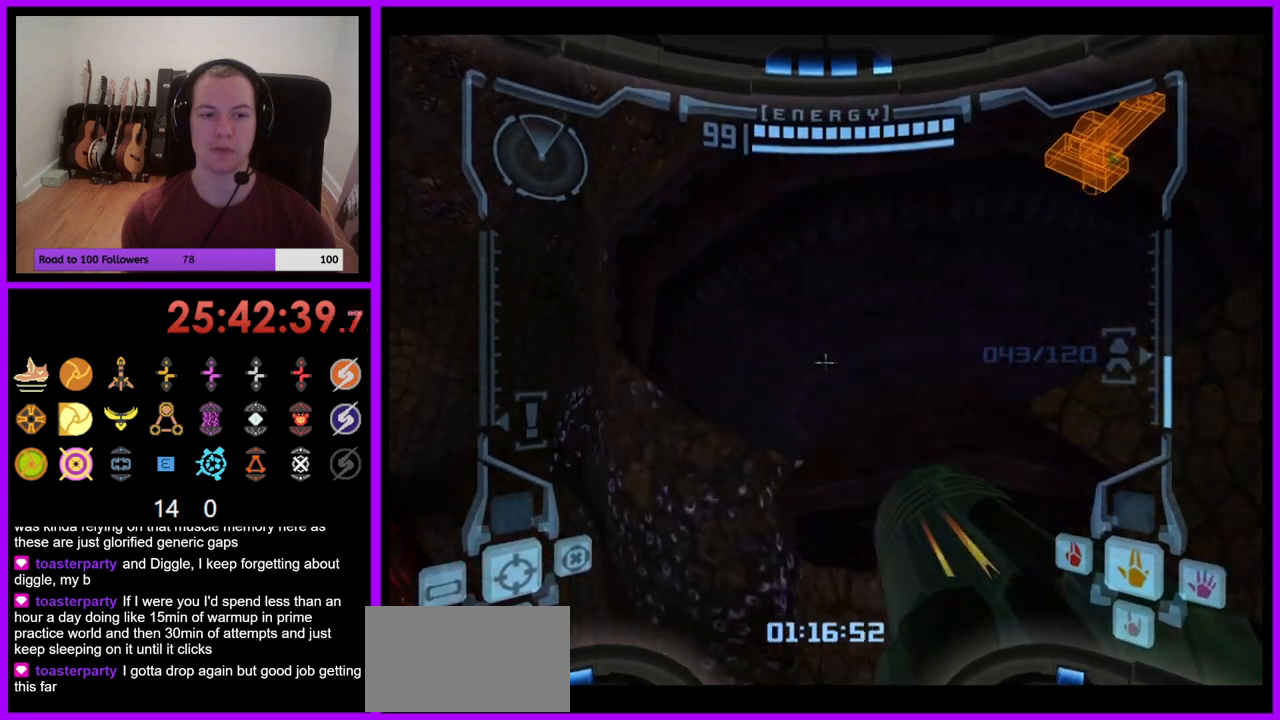
{"buttons": ["L1"], "left_stick": "up-left", "right_stick": "center", "events": [[167, "B", "down"], [300, "B", "up"]]}
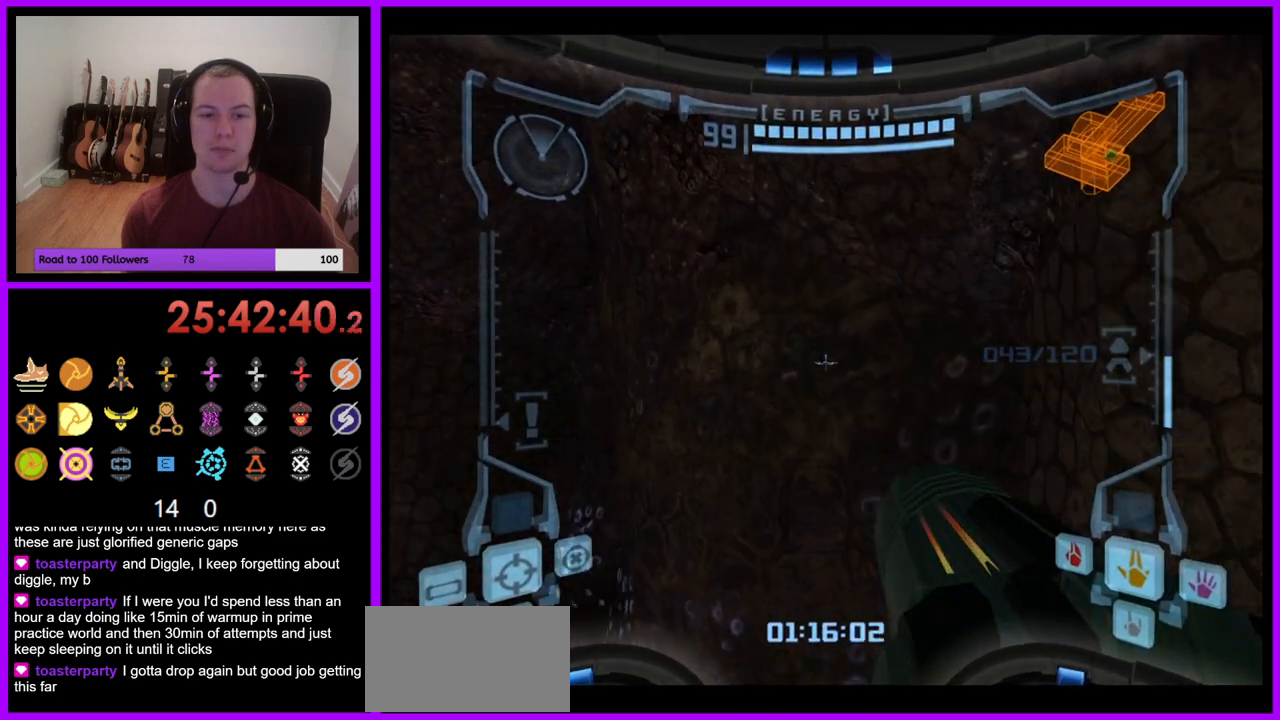
{"buttons": [], "left_stick": "center", "right_stick": "center", "events": [[100, "left_stick", "up-right"], [200, "left_stick", "center"], [450, "L1", "up"]]}
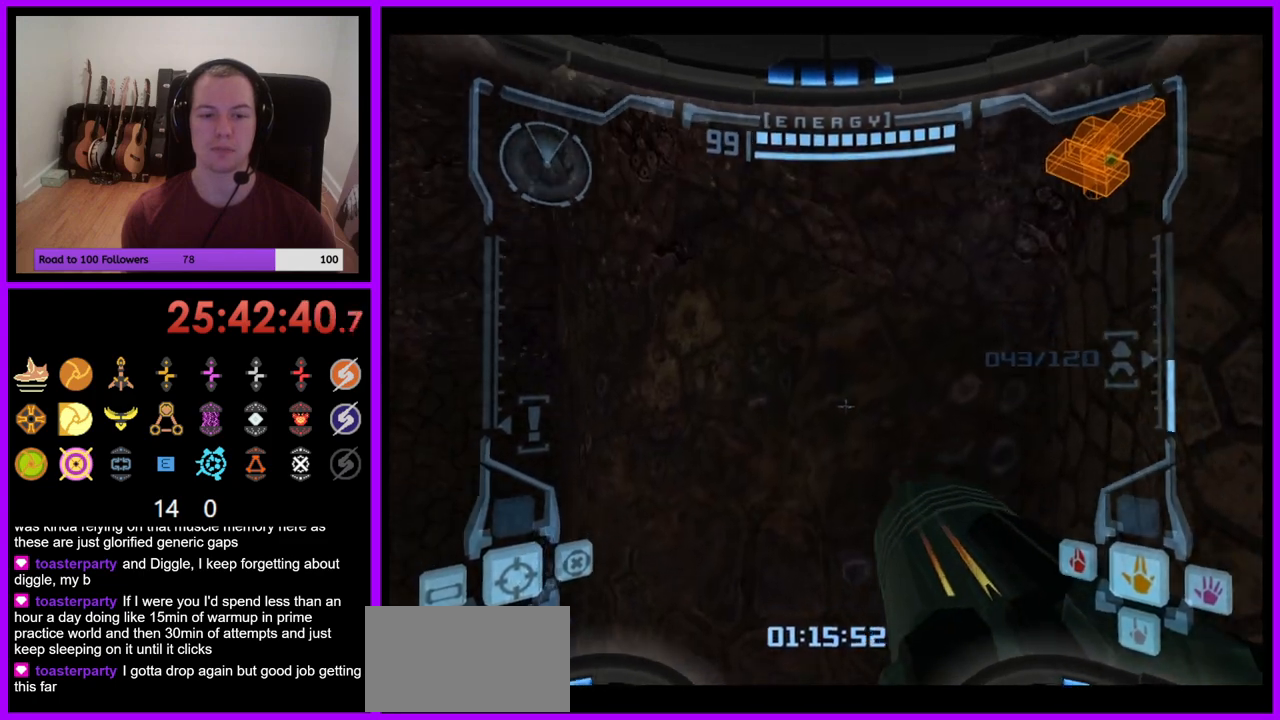
{"buttons": [], "left_stick": "right", "right_stick": "center", "events": [[17, "left_stick", "right"]]}
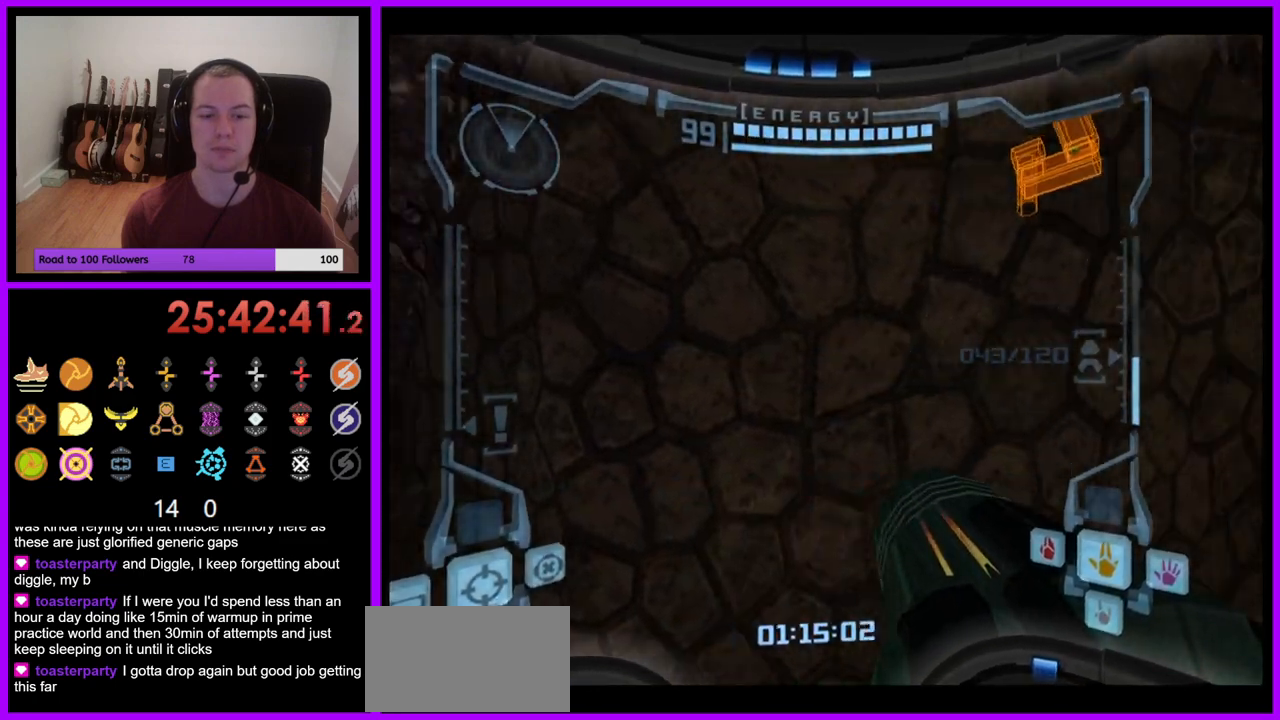
{"buttons": [], "left_stick": "right", "right_stick": "center", "events": []}
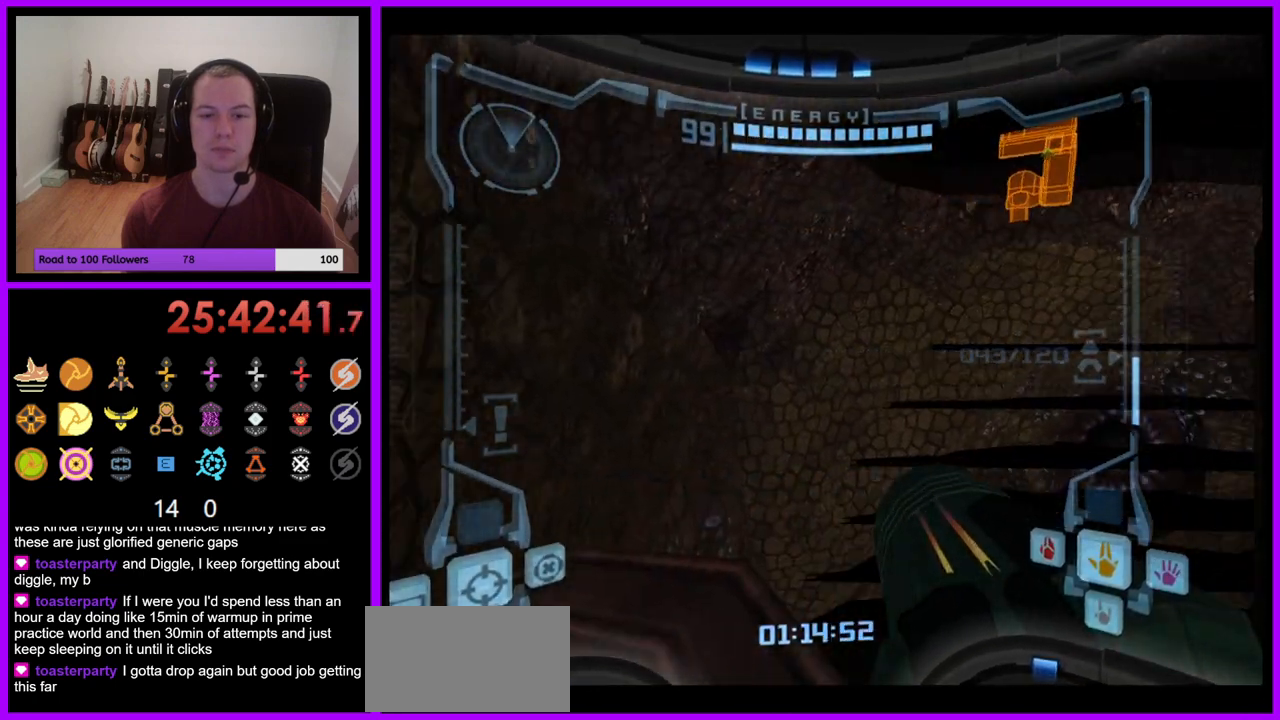
{"buttons": ["L1"], "left_stick": "center", "right_stick": "center"}
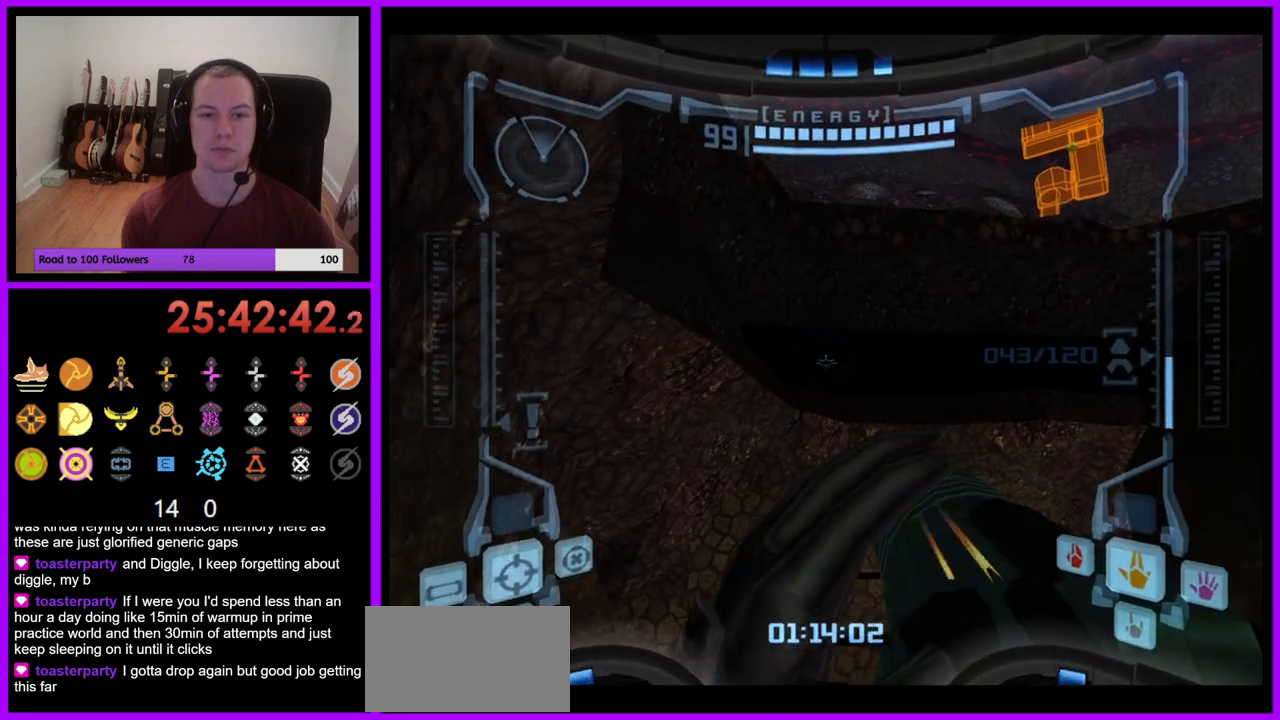
{"buttons": ["L1"], "left_stick": "up", "right_stick": "center", "events": [[100, "left_stick", "up-right"], [117, "B", "down"], [183, "B", "up"], [467, "left_stick", "up"]]}
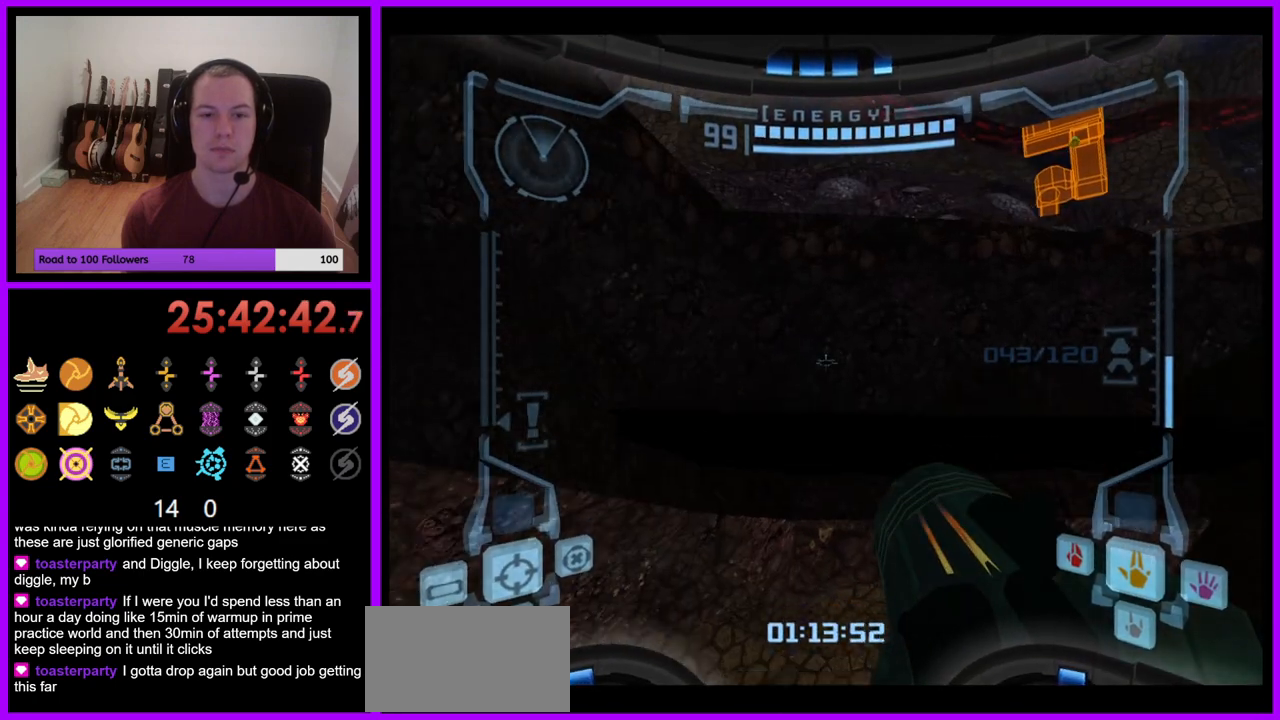
{"buttons": [], "left_stick": "up", "right_stick": "center", "events": [[250, "B", "down"], [350, "B", "up"], [367, "L1", "up"]]}
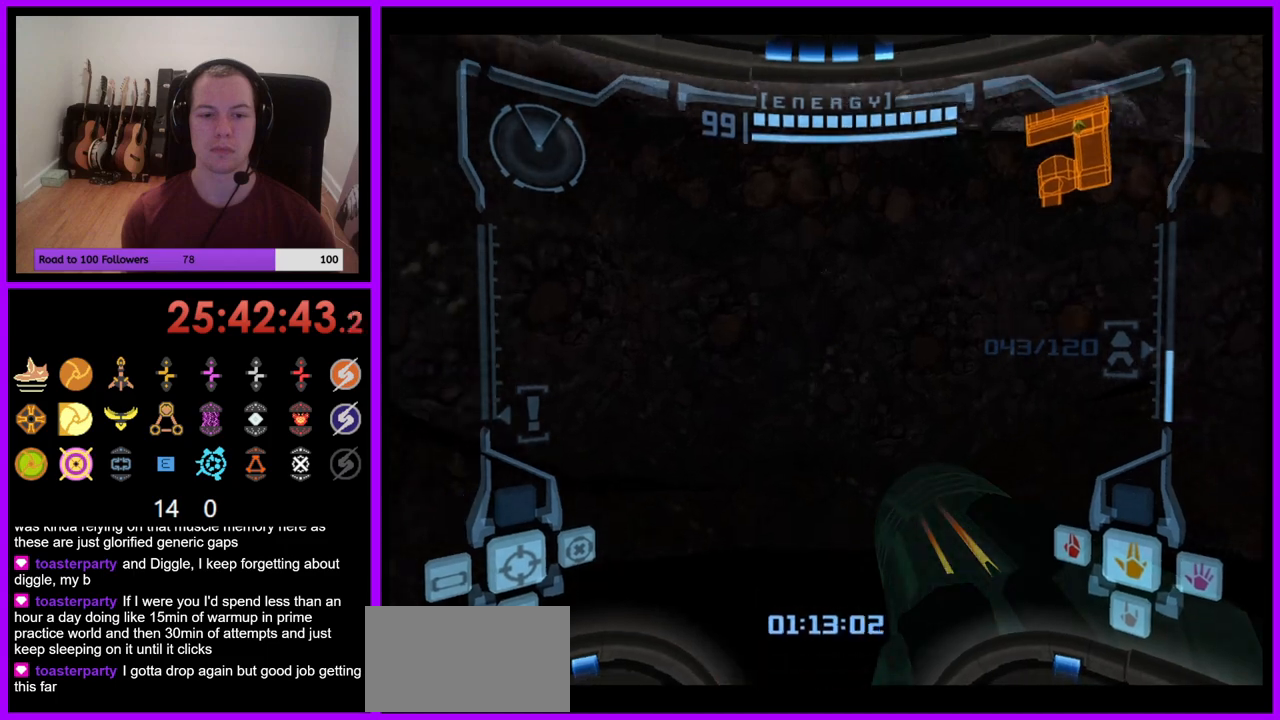
{"buttons": [], "left_stick": "up-right", "right_stick": "center", "events": [[167, "left_stick", "up-right"]]}
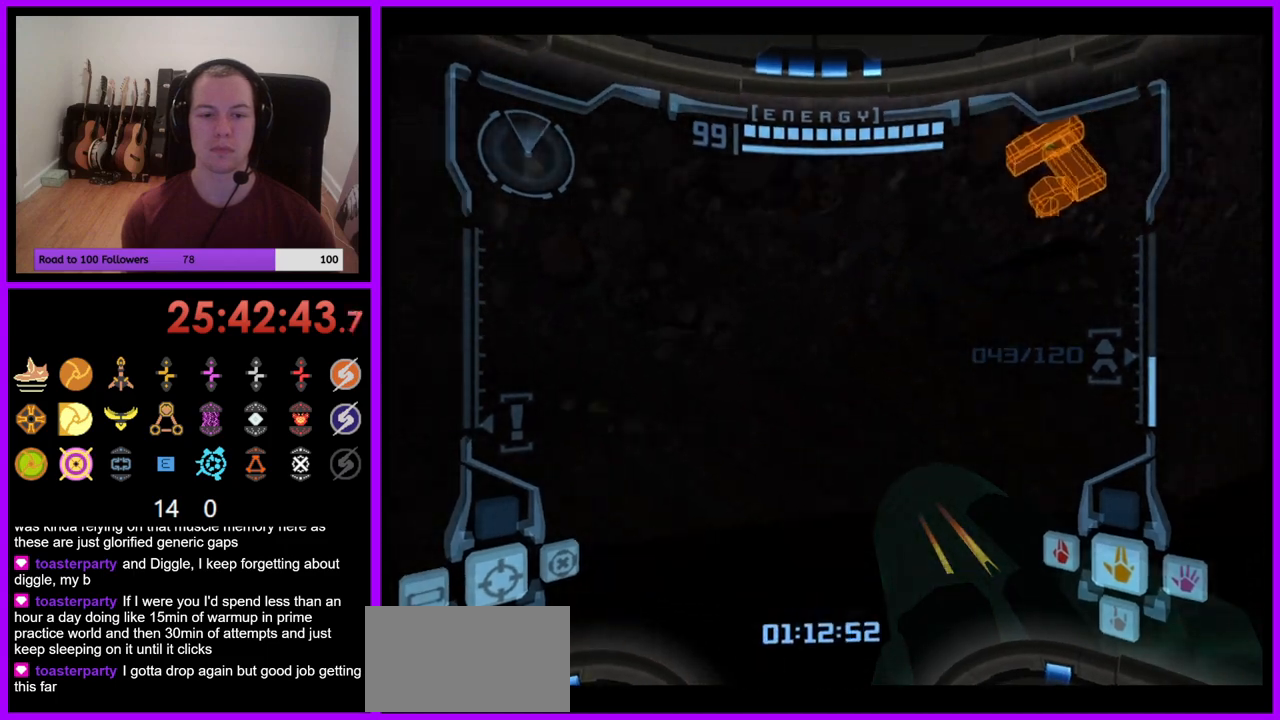
{"buttons": ["L1"], "left_stick": "left", "right_stick": "center", "events": [[117, "left_stick", "right"], [283, "left_stick", "center"], [350, "left_stick", "left"], [400, "L1", "down"]]}
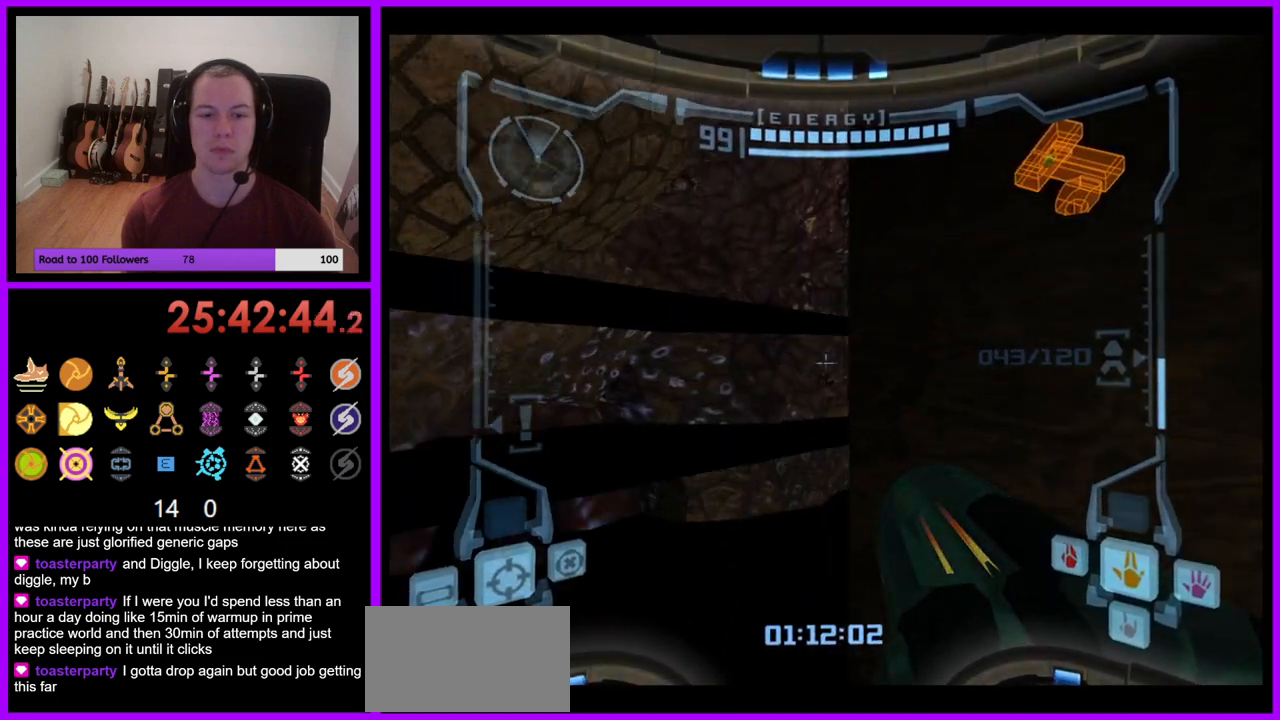
{"buttons": [], "left_stick": "right", "right_stick": "center", "events": [[33, "left_stick", "center"], [83, "L1", "up"], [133, "left_stick", "right"]]}
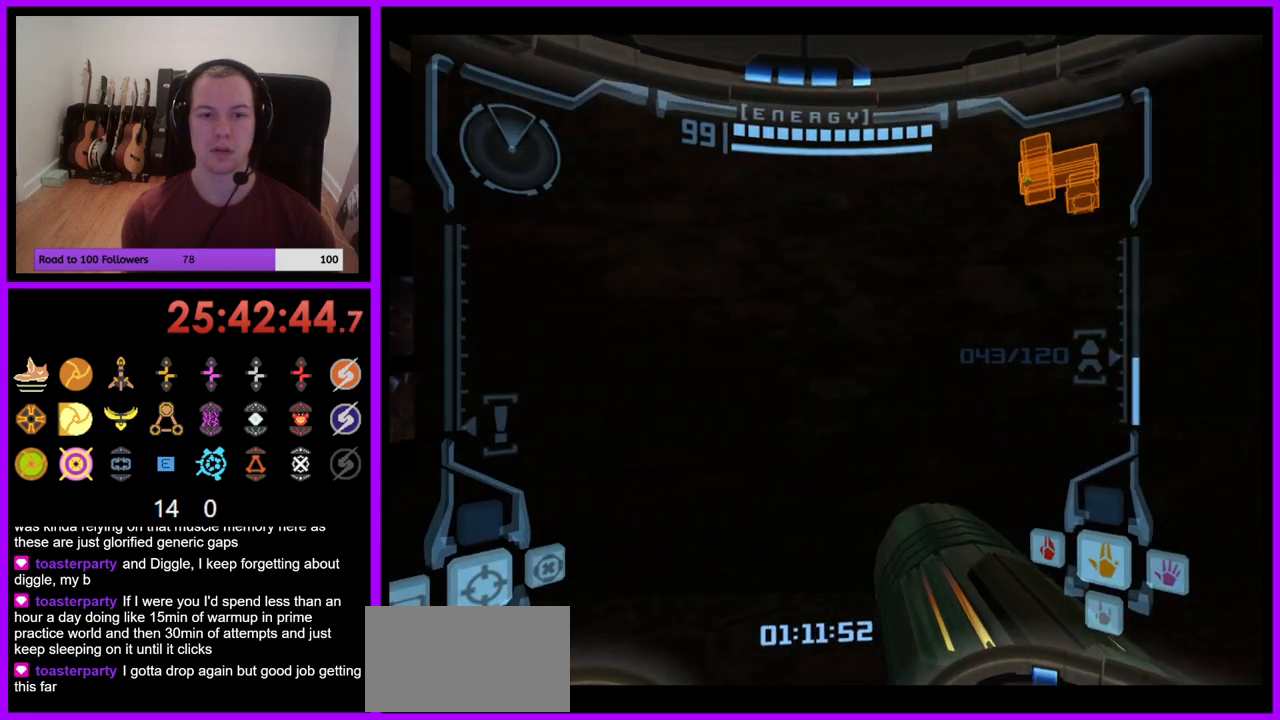
{"buttons": [], "left_stick": "right", "right_stick": "center", "events": []}
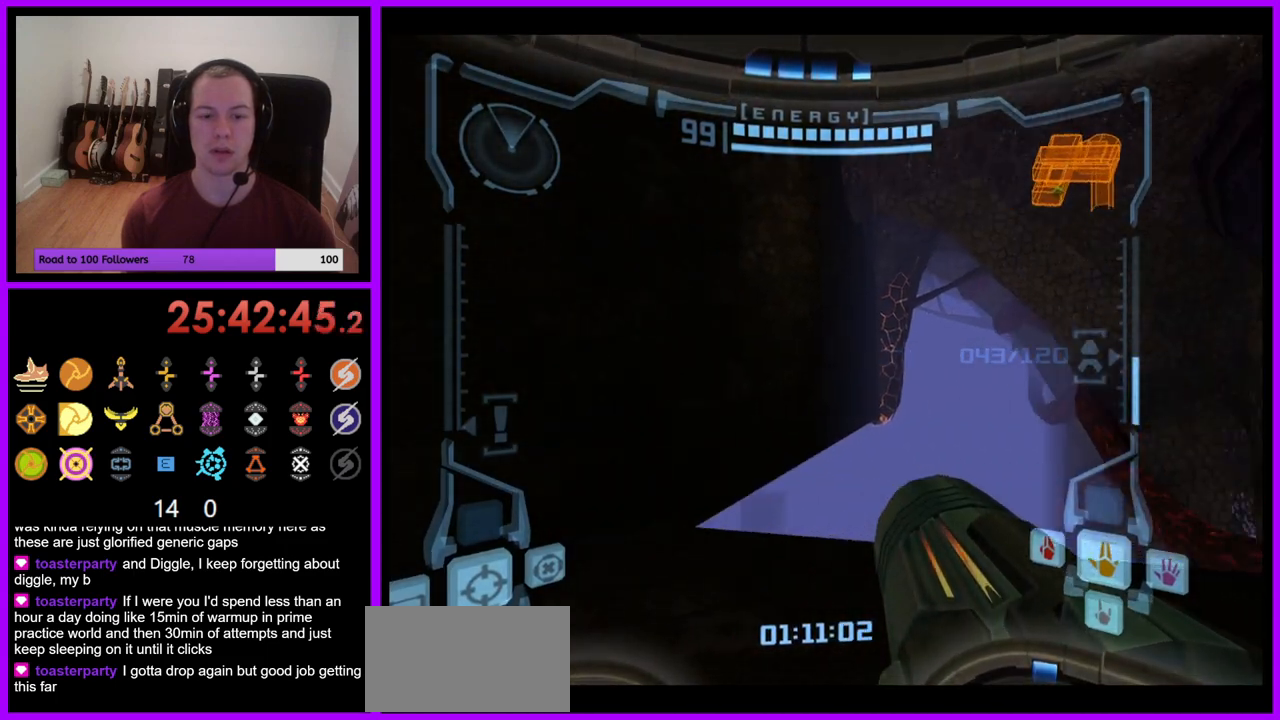
{"buttons": ["L1"], "left_stick": "up-left", "right_stick": "center", "events": [[317, "left_stick", "up"], [333, "L1", "down"], [417, "left_stick", "up-left"]]}
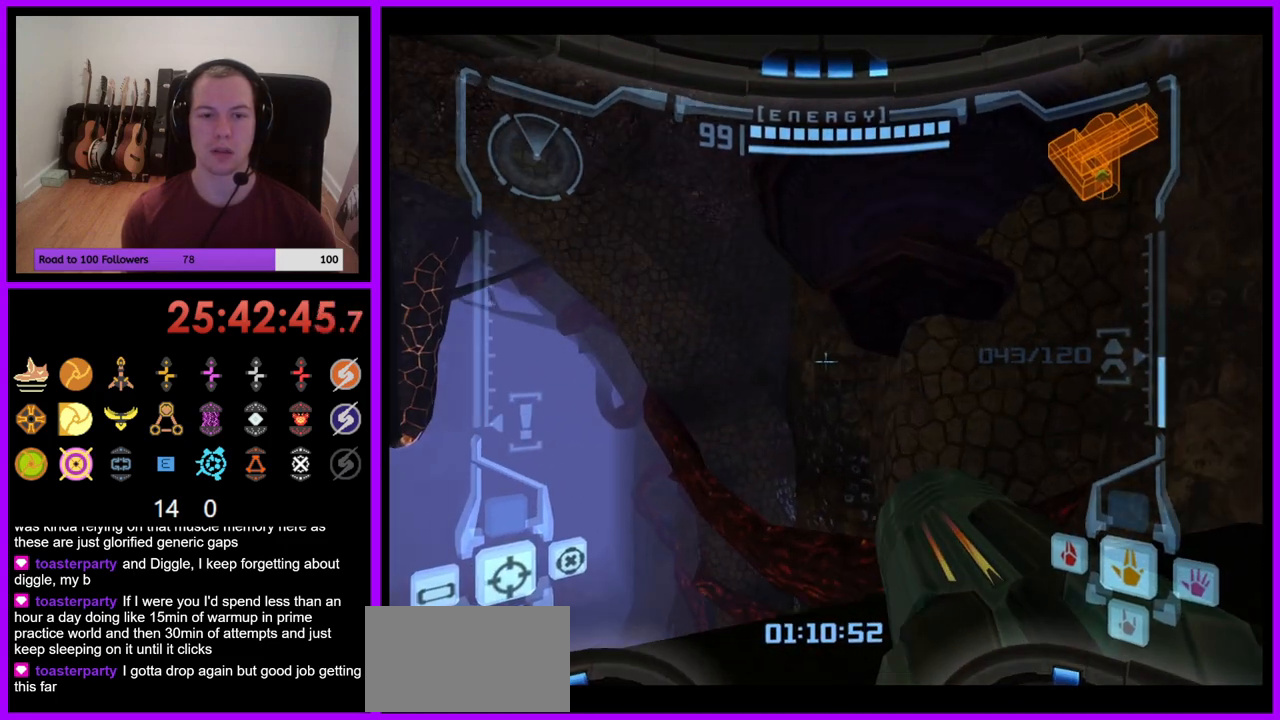
{"buttons": ["L1"], "left_stick": "up-left", "right_stick": "center", "events": [[283, "B", "down"], [350, "B", "up"]]}
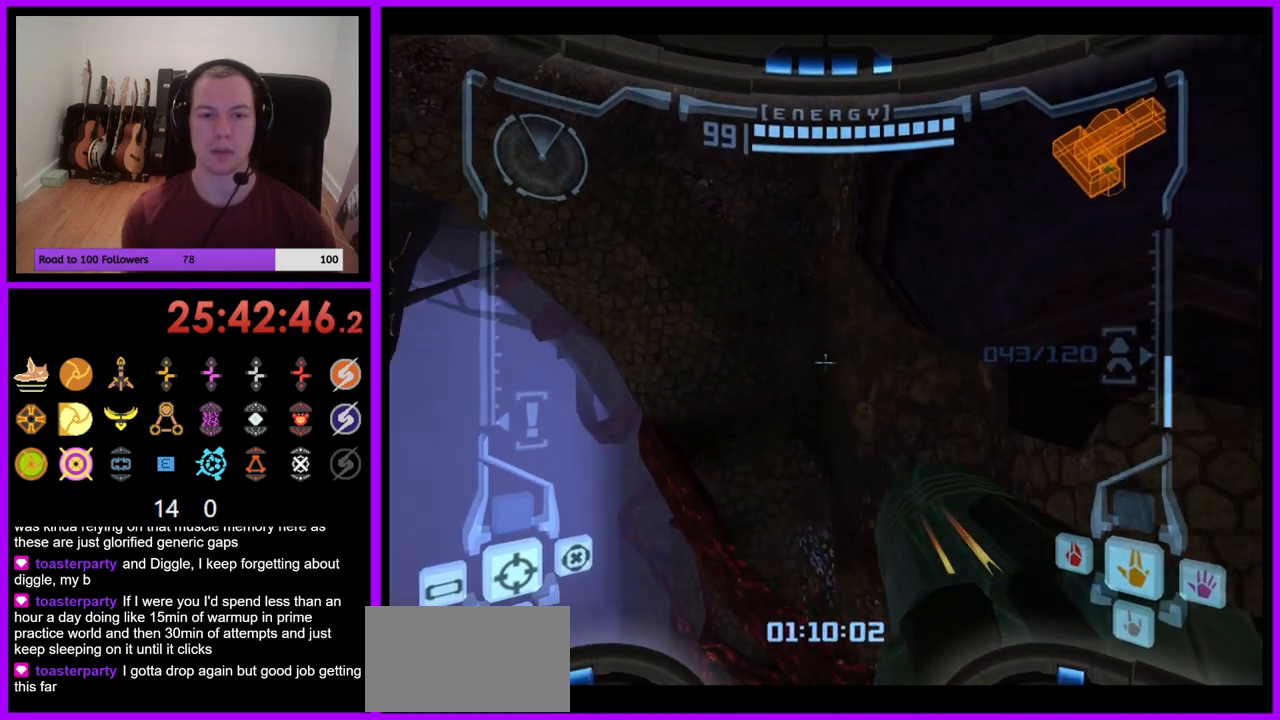
{"buttons": ["L1"], "left_stick": "up", "right_stick": "center", "events": [[83, "left_stick", "up"], [317, "B", "down"], [433, "B", "up"]]}
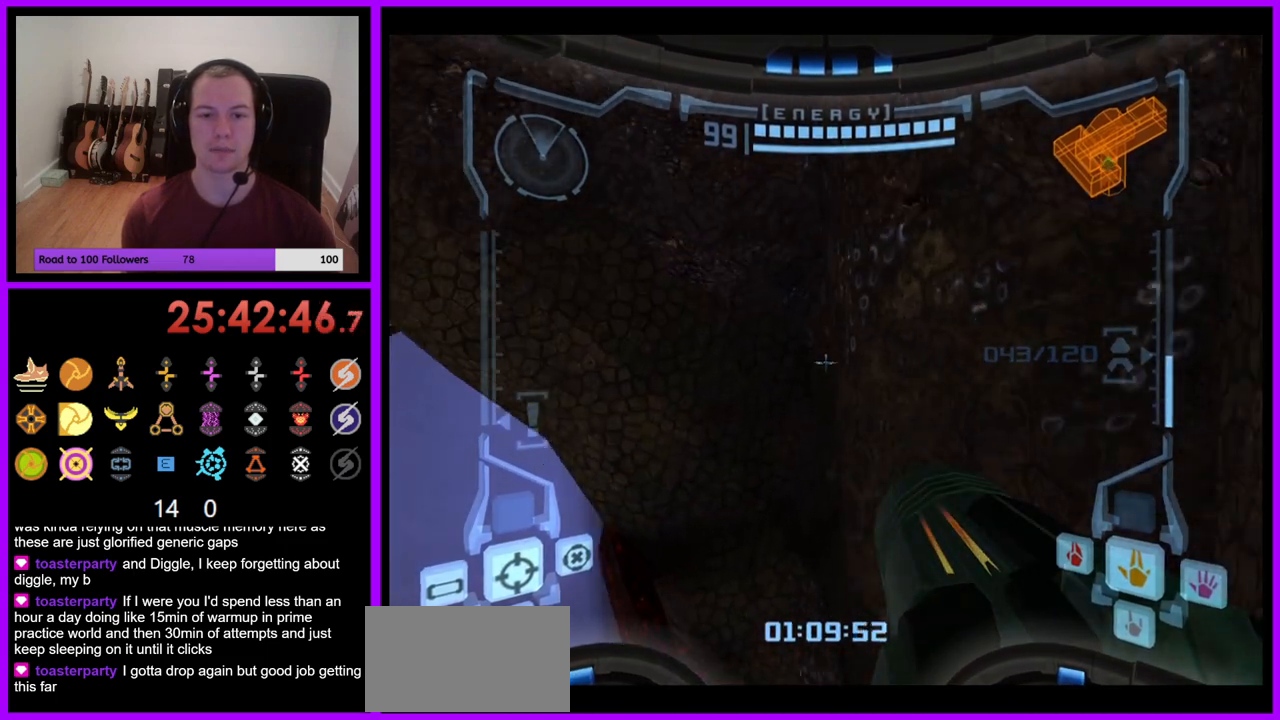
{"buttons": ["L1"], "left_stick": "center", "right_stick": "center", "events": [[267, "left_stick", "right"], [367, "left_stick", "center"]]}